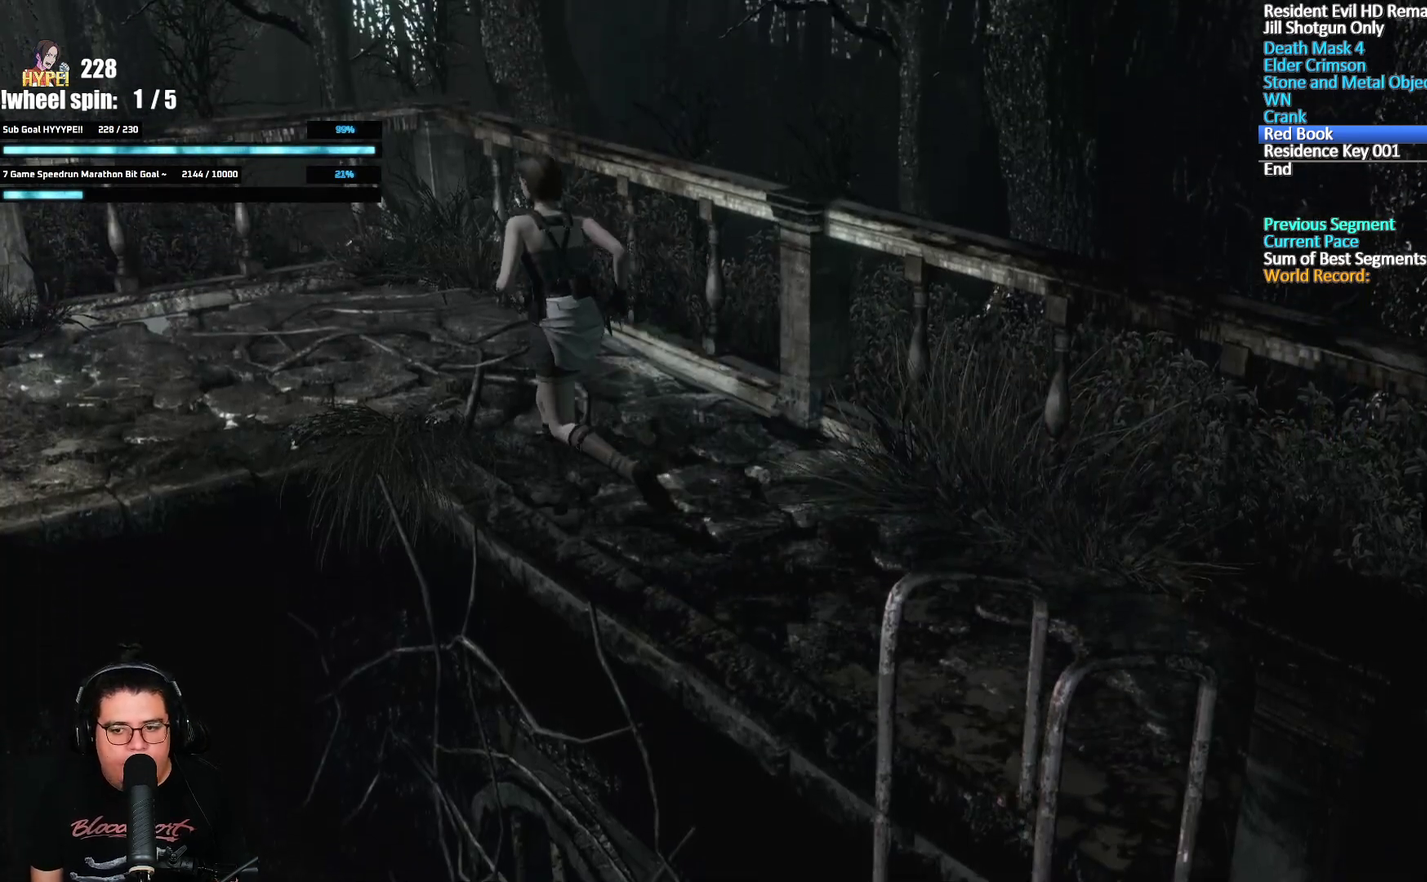
Gameplay with a controller (Xbox layout); each line is a JSON object with the inputs held at the frame after it. "events" lists button and stick changes between this image and that frame as [ms after this image, input, new state], when the widget could be followed in between.
{"buttons": [], "left_stick": "up-left", "right_stick": "center", "events": [[150, "L2", "down"], [467, "L2", "up"]]}
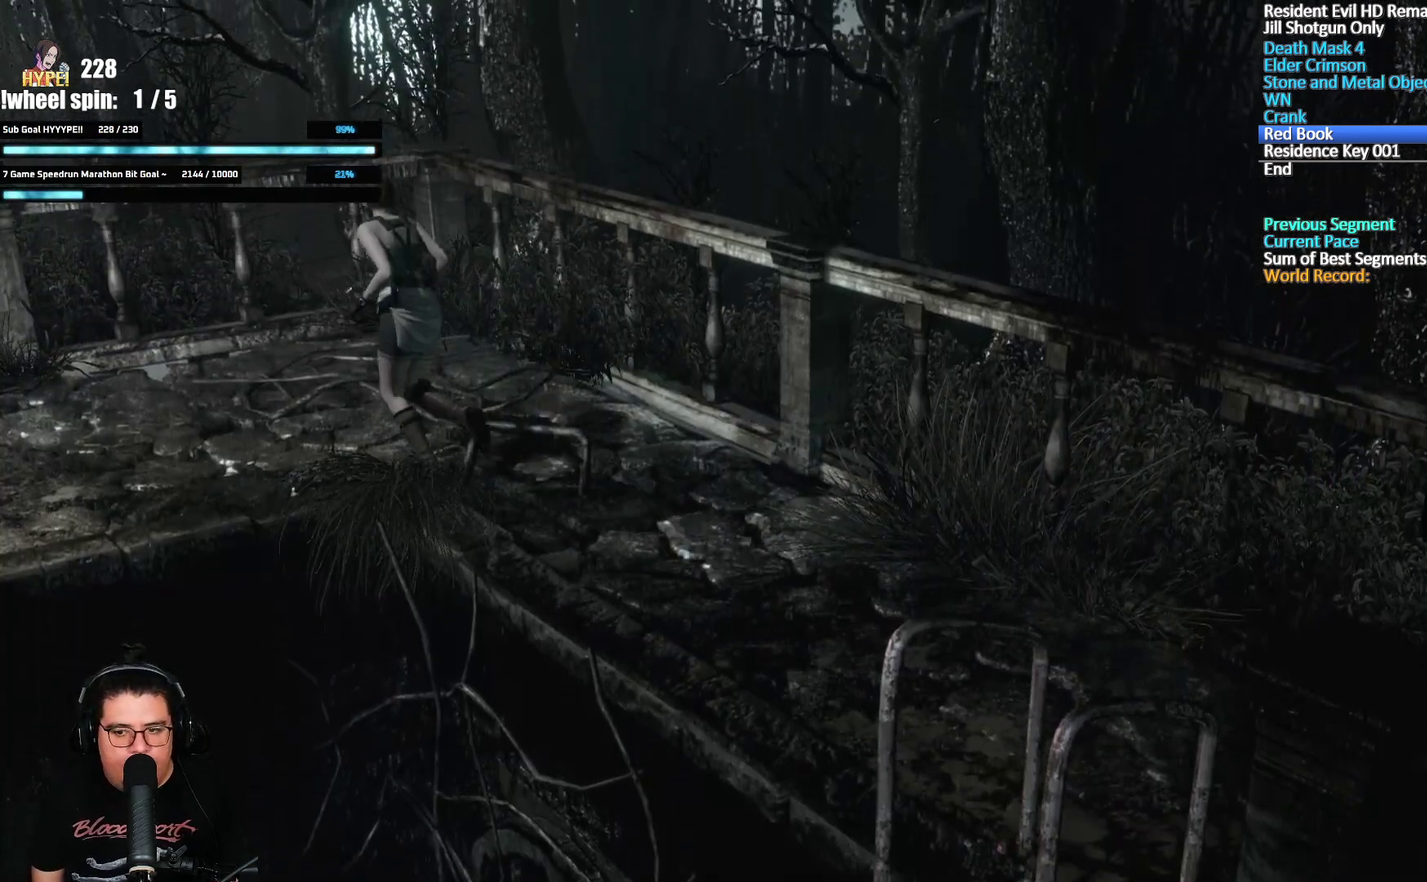
{"buttons": [], "left_stick": "left", "right_stick": "center", "events": [[167, "L2", "down"], [267, "L2", "up"], [450, "left_stick", "left"]]}
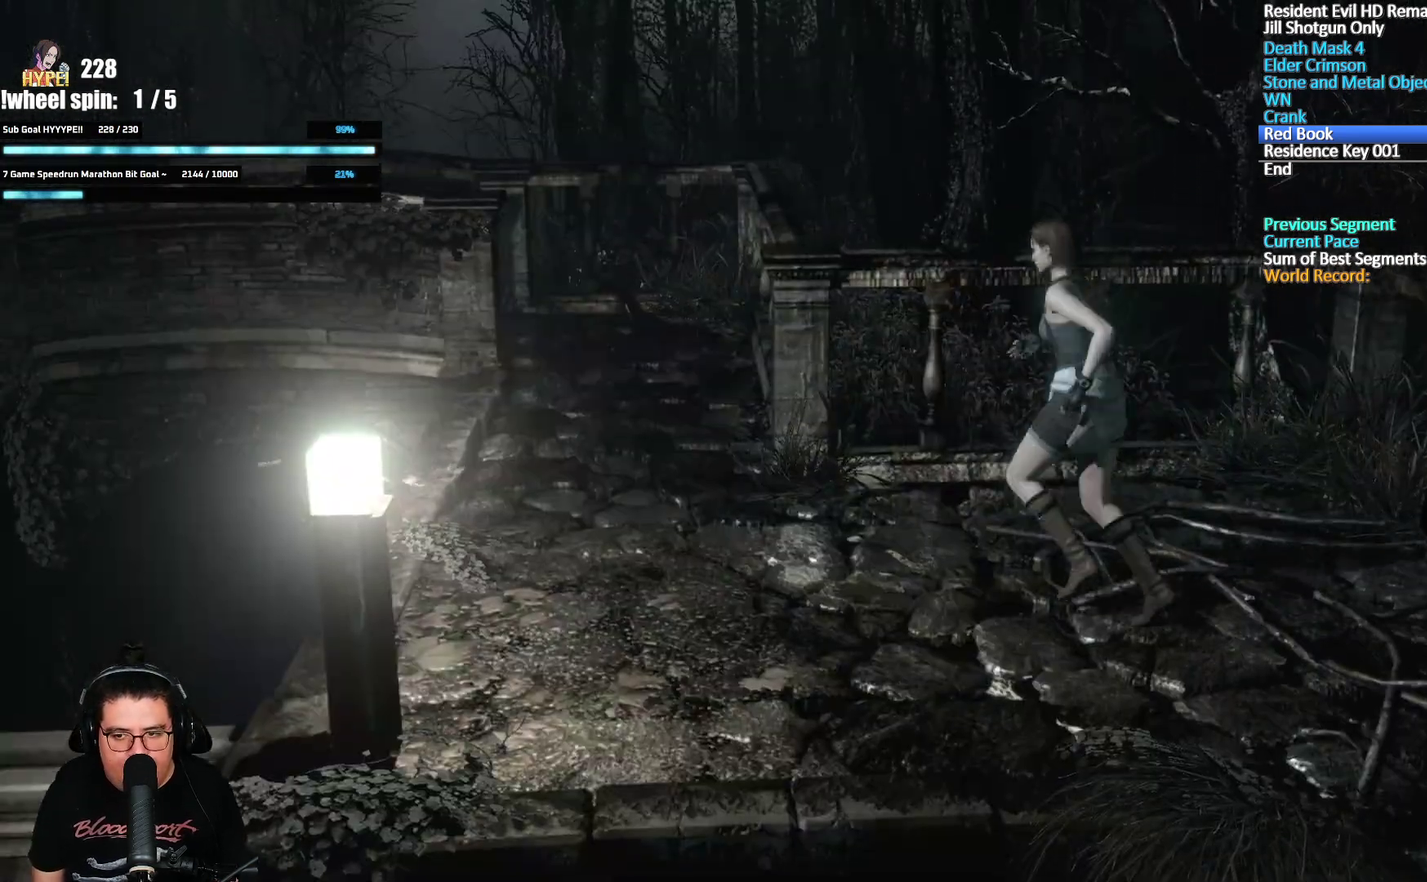
{"buttons": [], "left_stick": "up-left", "right_stick": "center", "events": [[233, "left_stick", "up-left"]]}
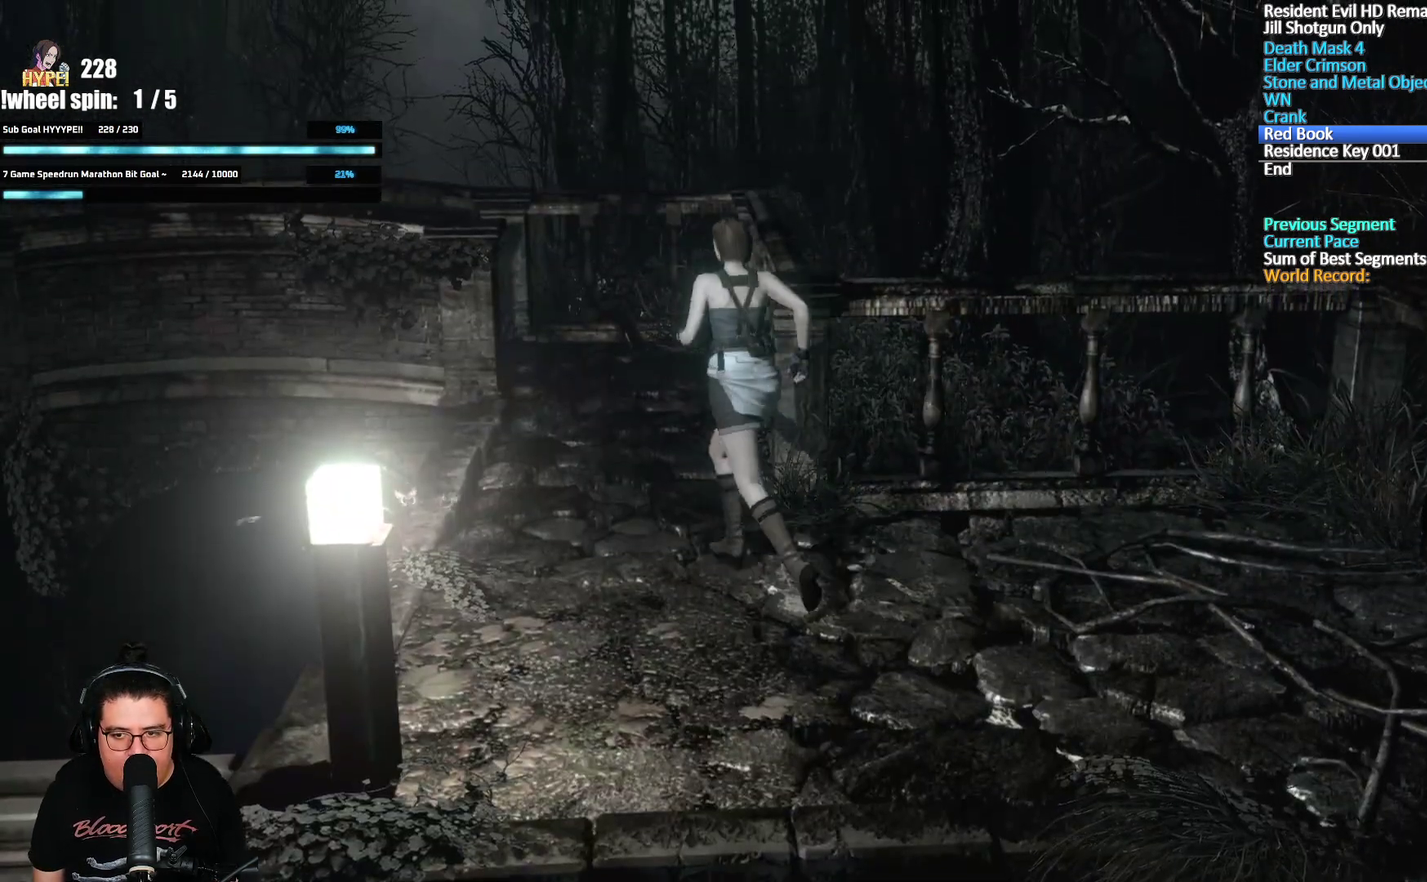
{"buttons": [], "left_stick": "up", "right_stick": "center", "events": [[117, "left_stick", "up"], [250, "L2", "down"], [400, "L2", "up"]]}
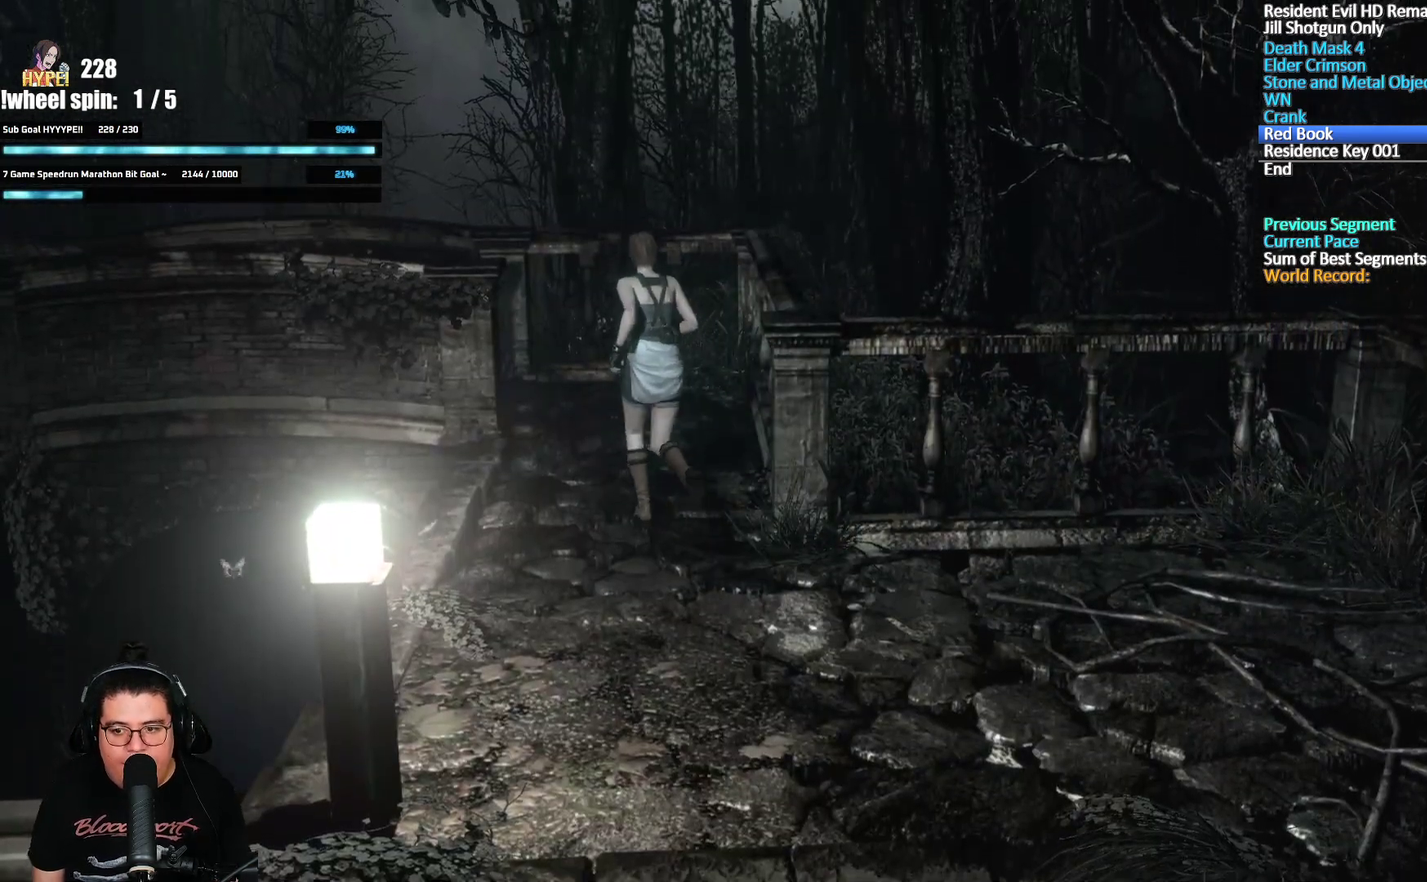
{"buttons": [], "left_stick": "up", "right_stick": "center", "events": []}
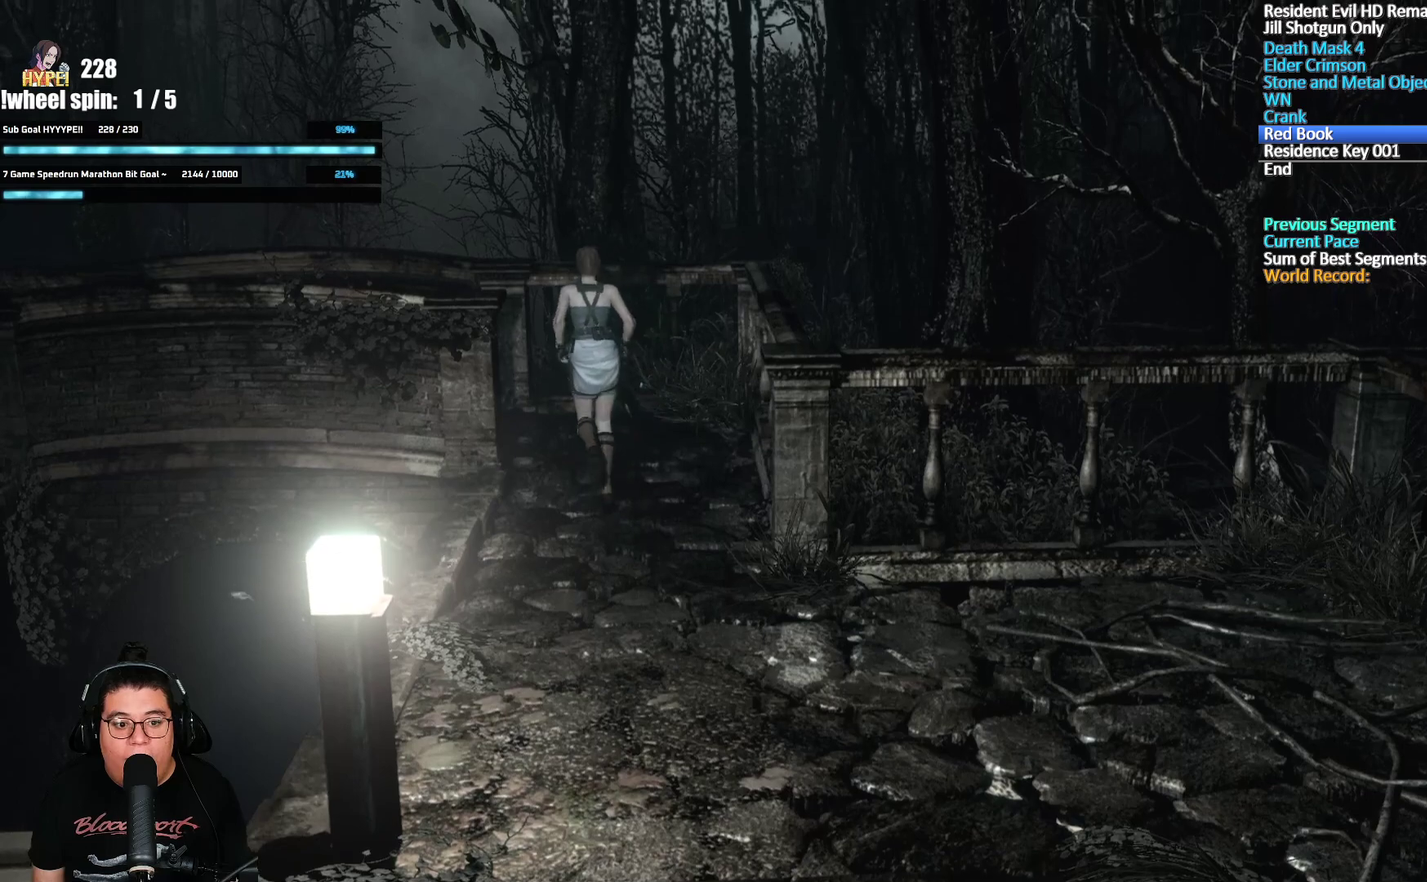
{"buttons": [], "left_stick": "up-left", "right_stick": "center", "events": [[317, "left_stick", "up-left"]]}
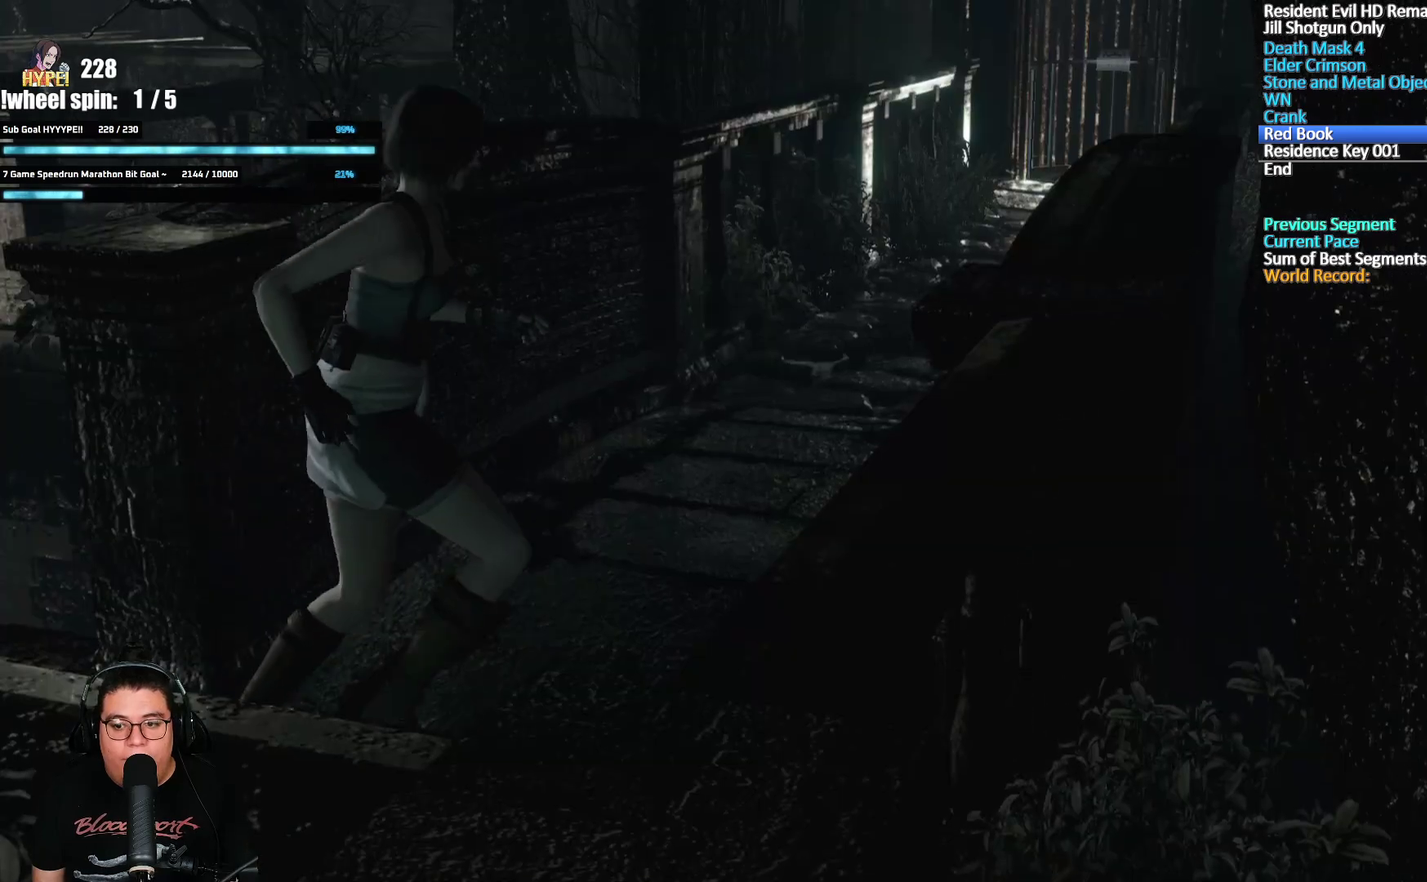
{"buttons": [], "left_stick": "up", "right_stick": "center", "events": [[217, "left_stick", "up"]]}
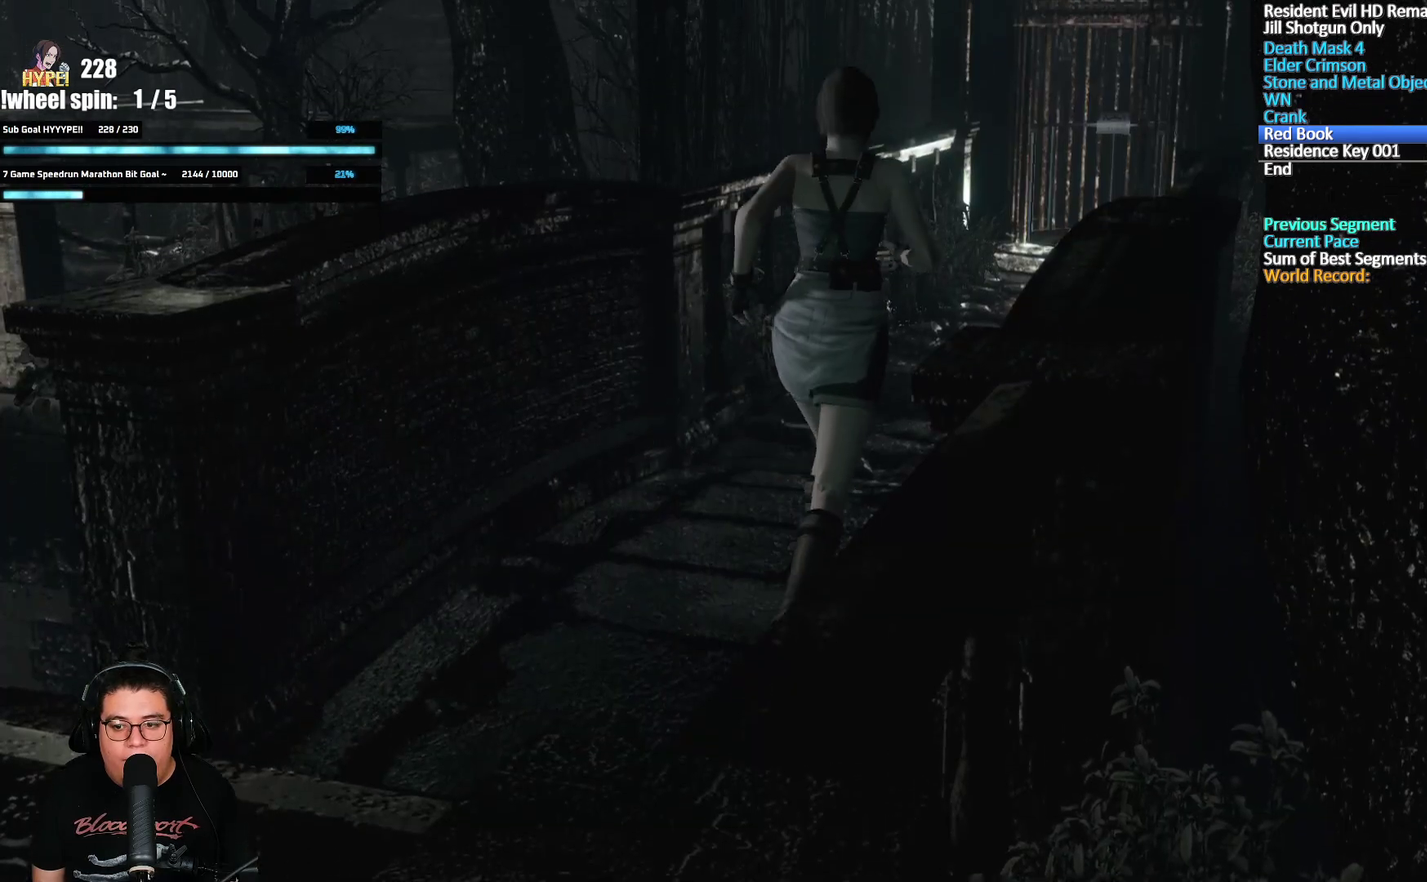
{"buttons": [], "left_stick": "up", "right_stick": "center", "events": []}
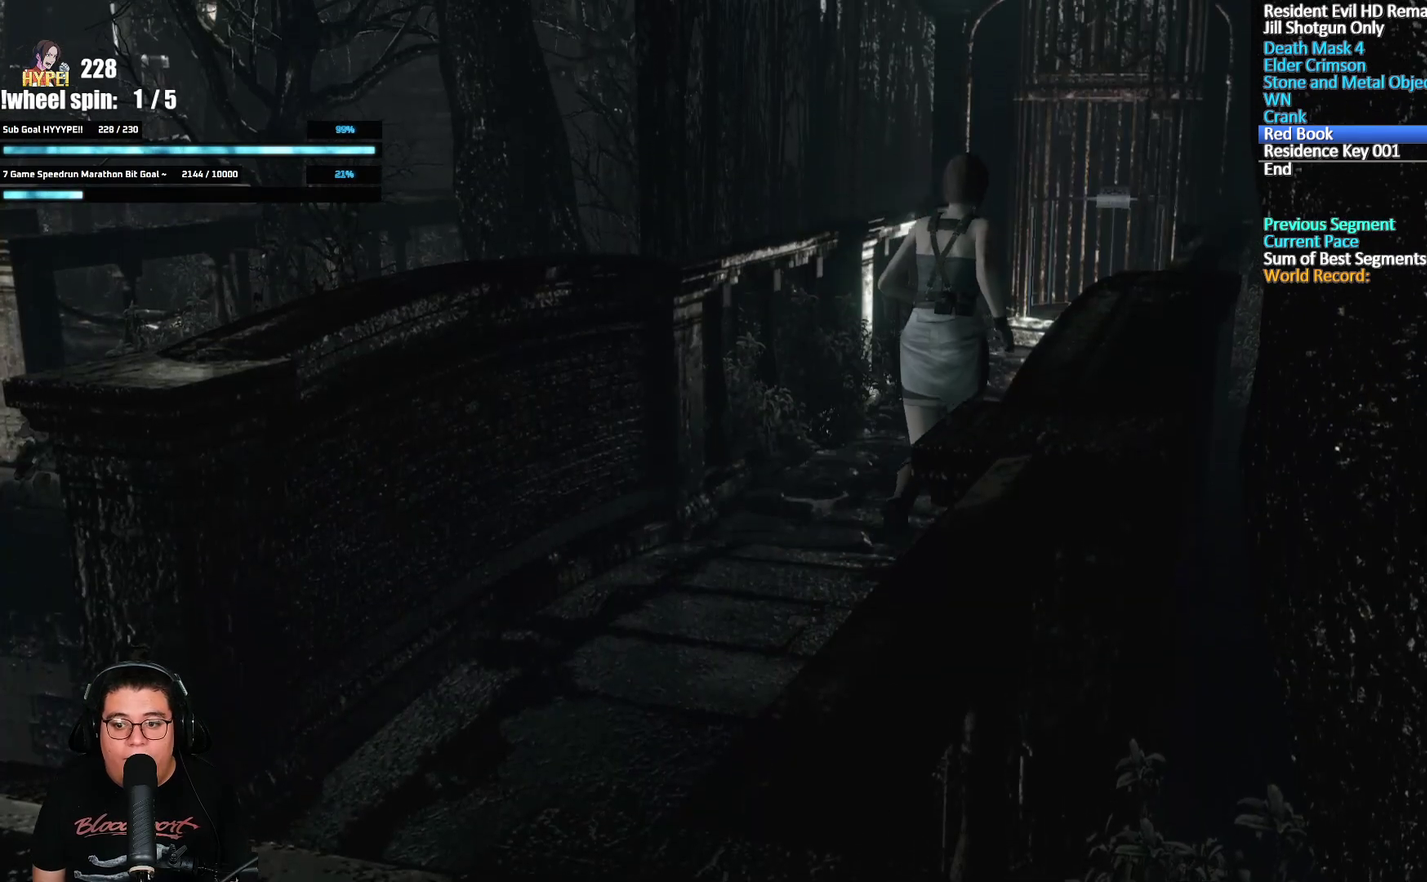
{"buttons": [], "left_stick": "up", "right_stick": "center", "events": []}
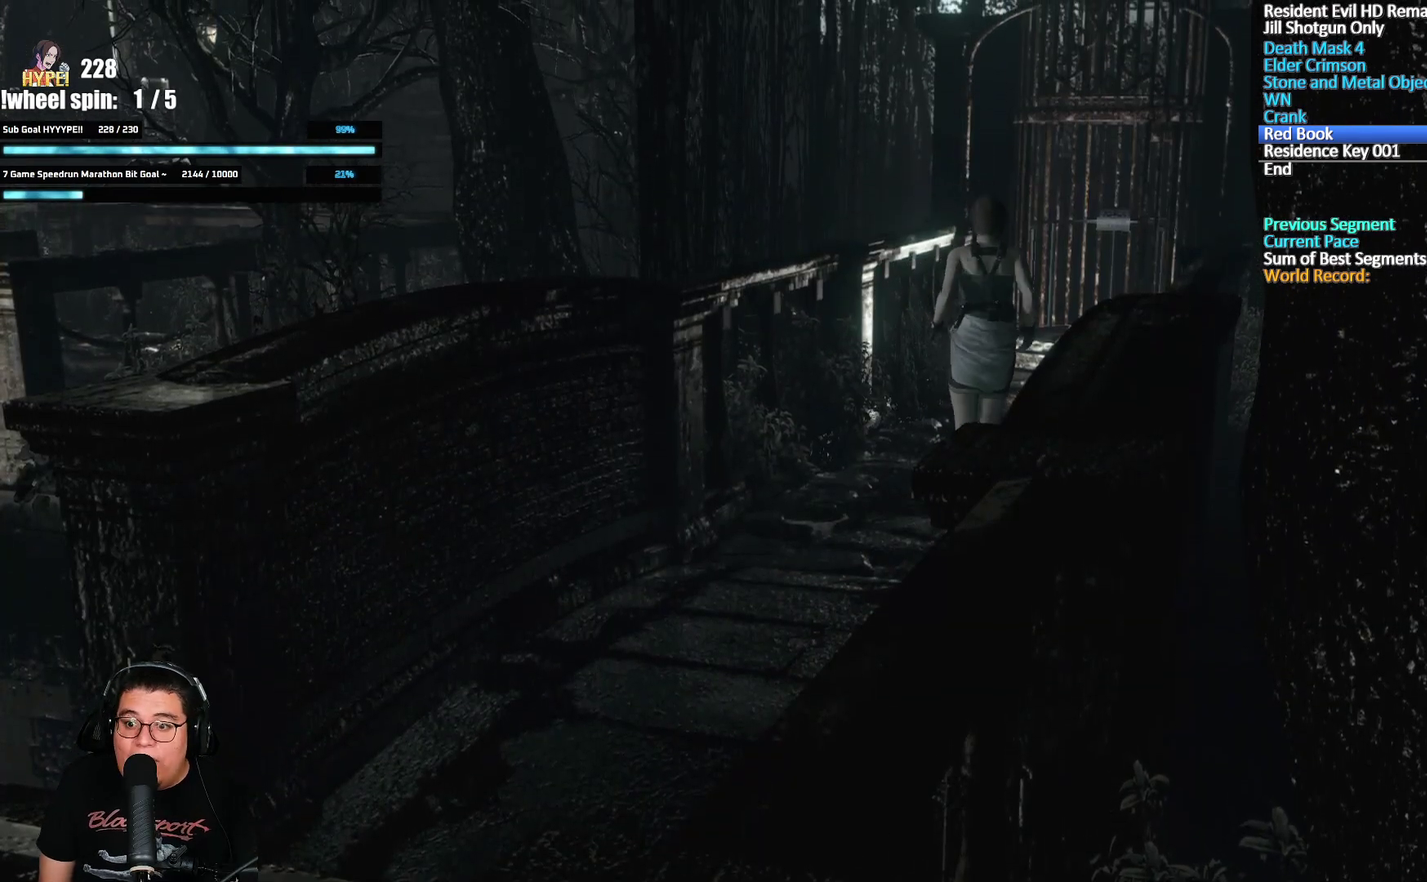
{"buttons": [], "left_stick": "up", "right_stick": "center", "events": []}
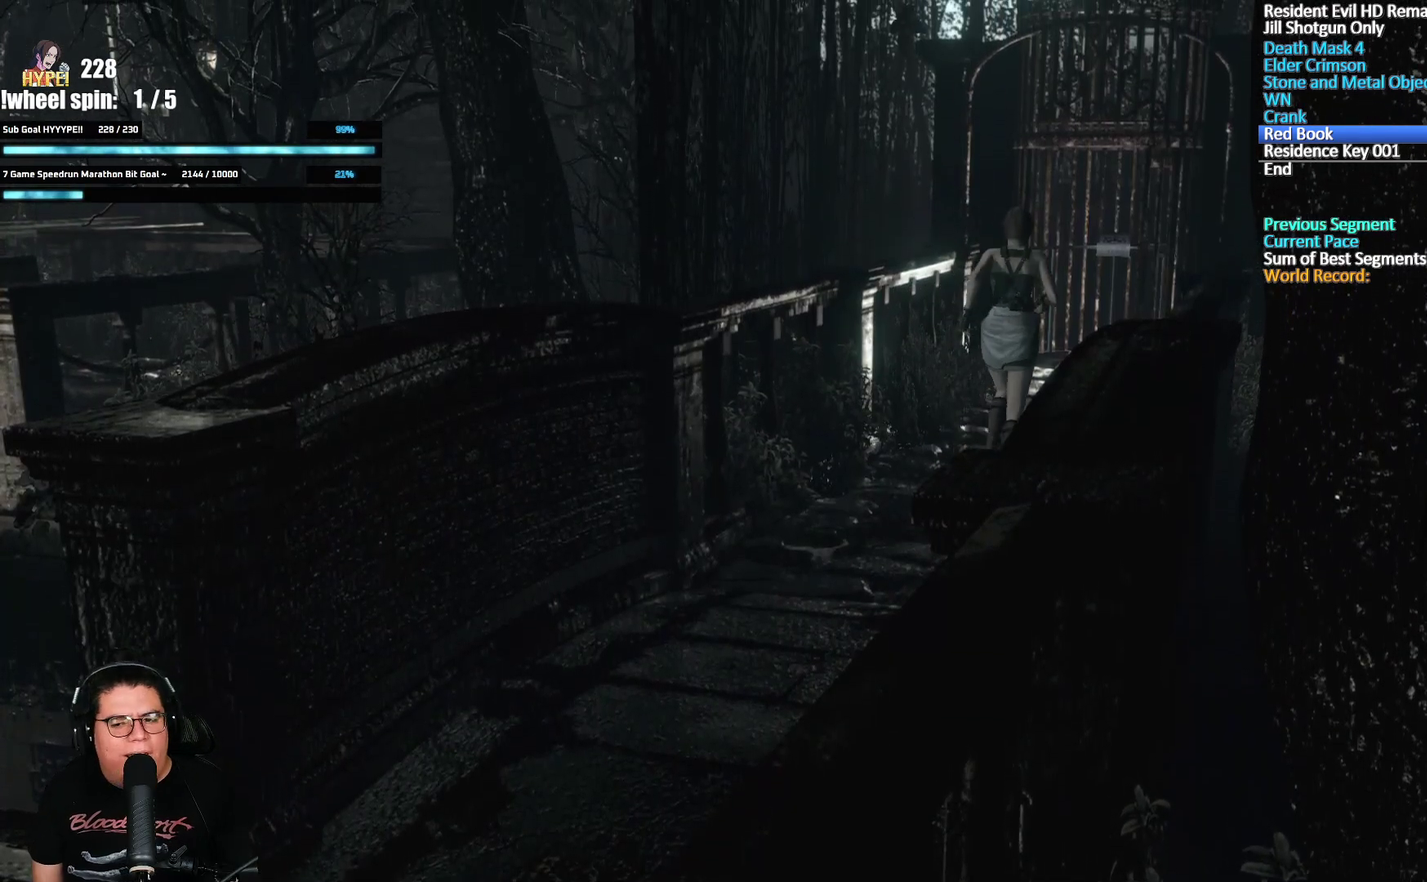
{"buttons": [], "left_stick": "up", "right_stick": "center", "events": []}
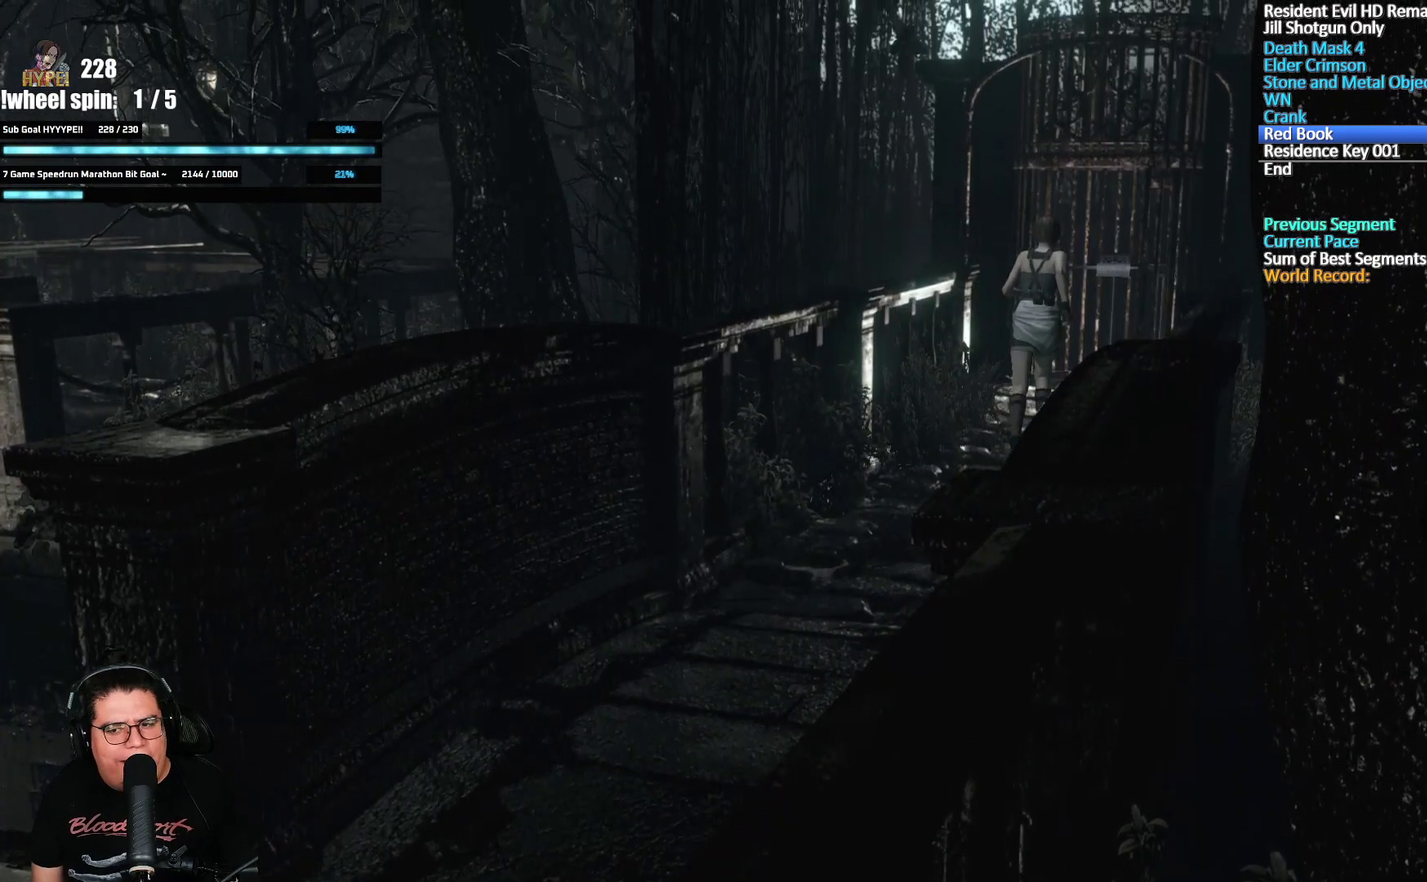
{"buttons": [], "left_stick": "up", "right_stick": "center", "events": []}
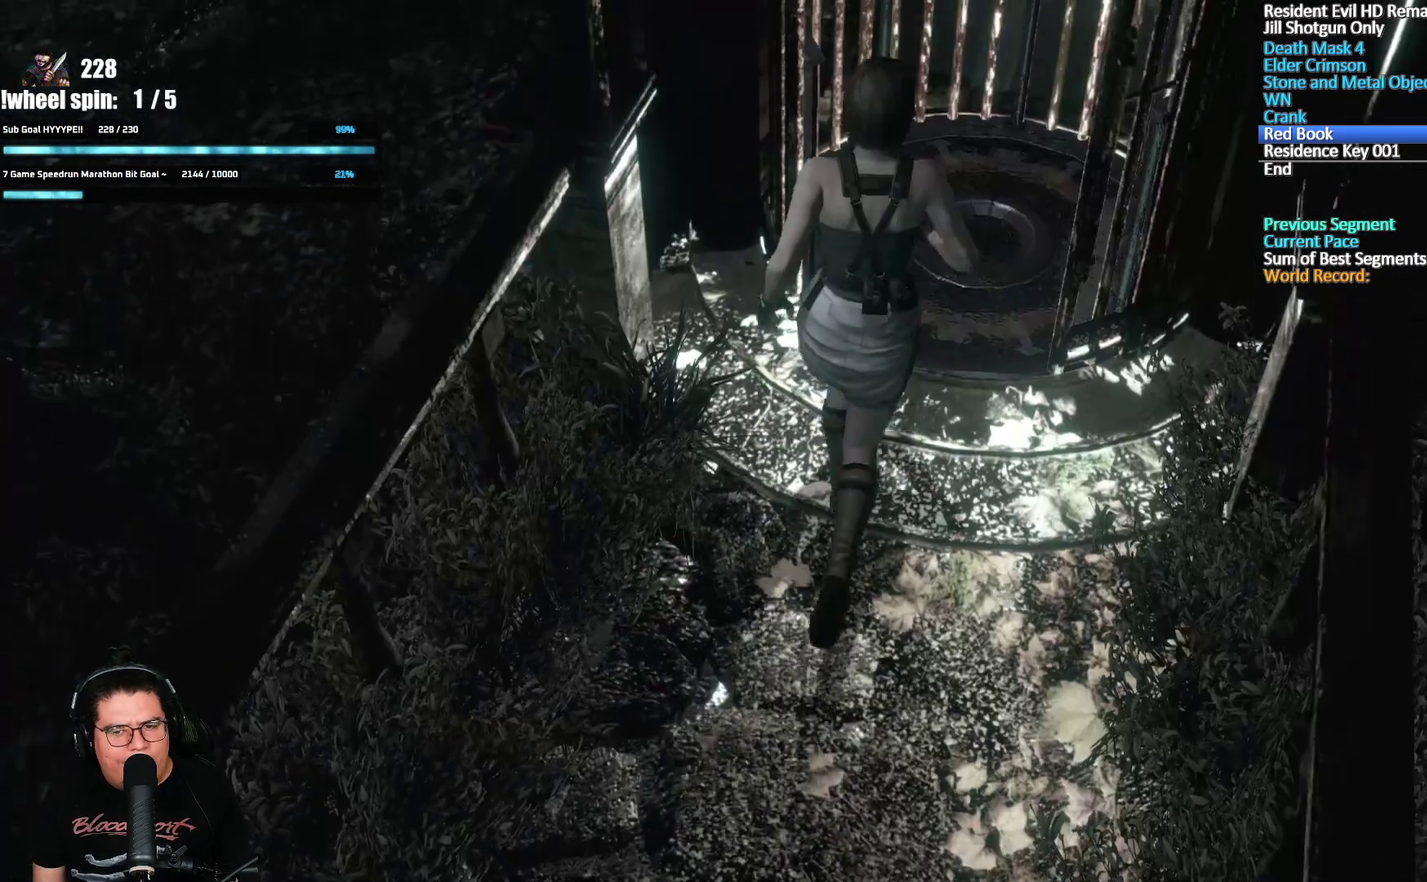
{"buttons": ["A"], "left_stick": "up", "right_stick": "center", "events": [[167, "A", "down"], [217, "A", "up"], [400, "A", "down"], [450, "A", "up"], [500, "A", "down"]]}
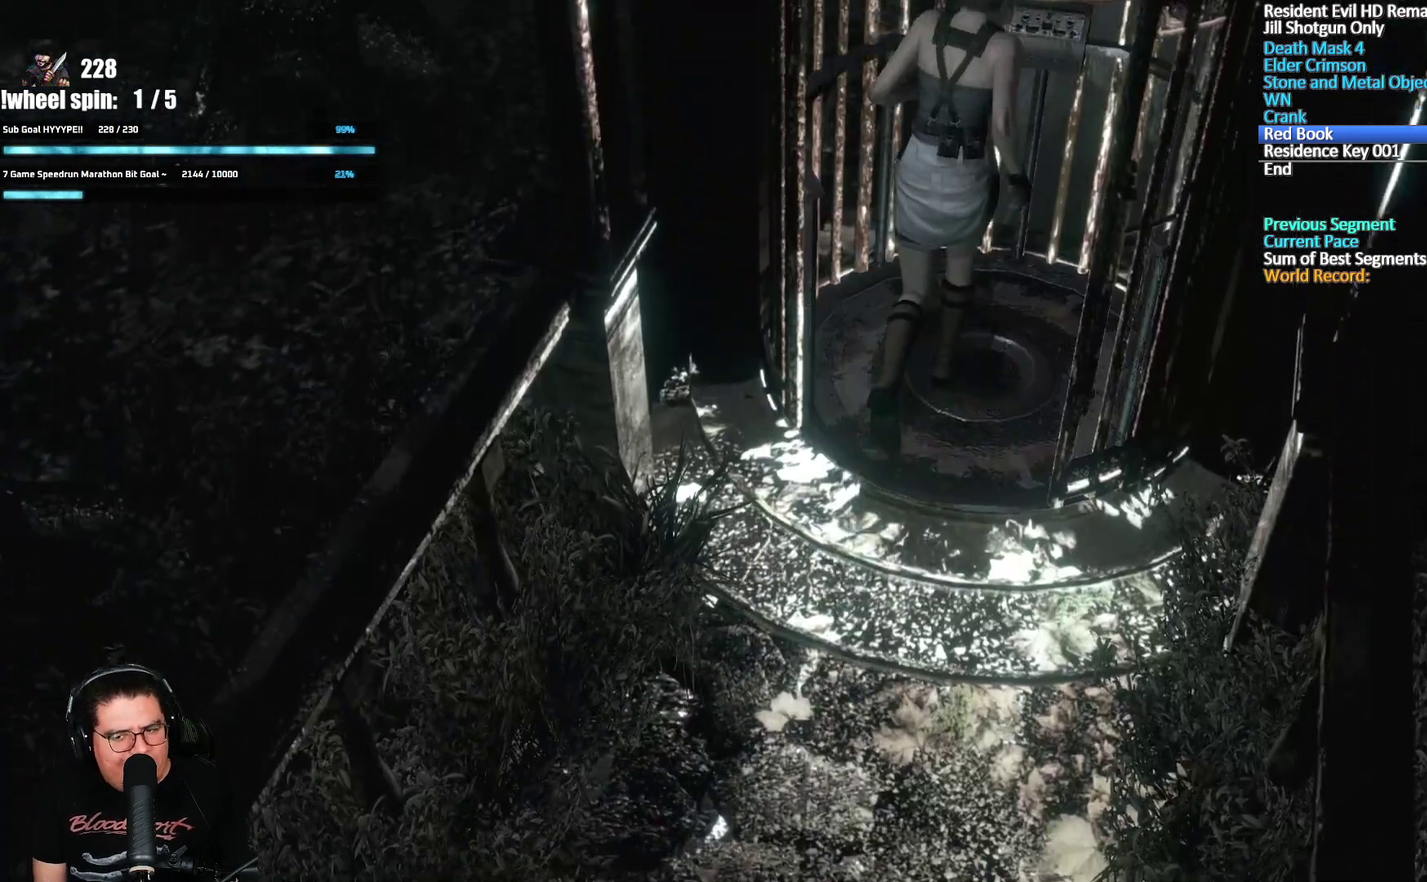
{"buttons": [], "left_stick": "center", "right_stick": "center", "events": [[50, "A", "up"], [100, "A", "down"], [283, "A", "up"], [317, "left_stick", "center"]]}
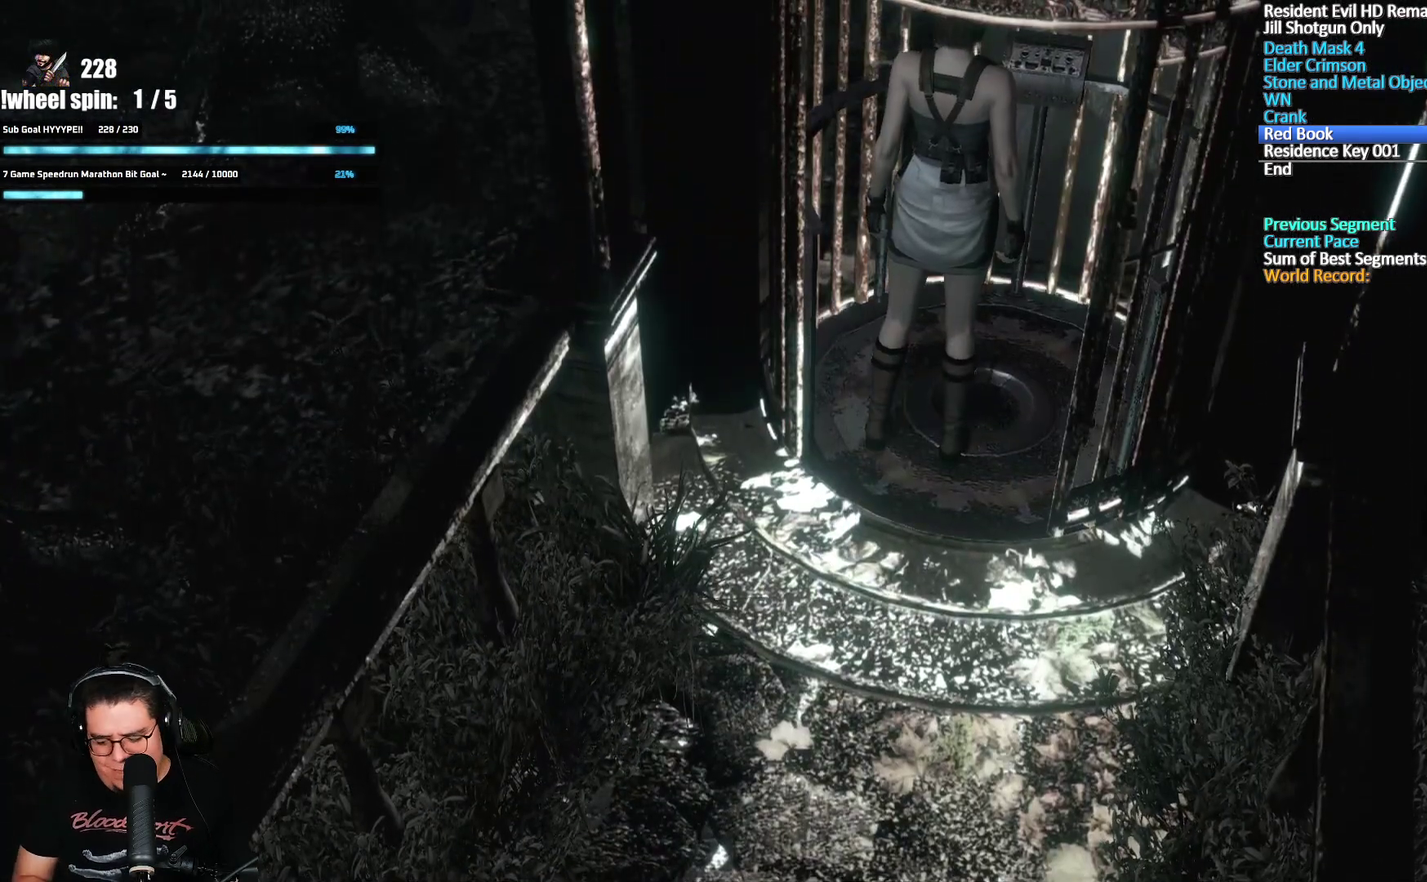
{"buttons": [], "left_stick": "center", "right_stick": "center", "events": []}
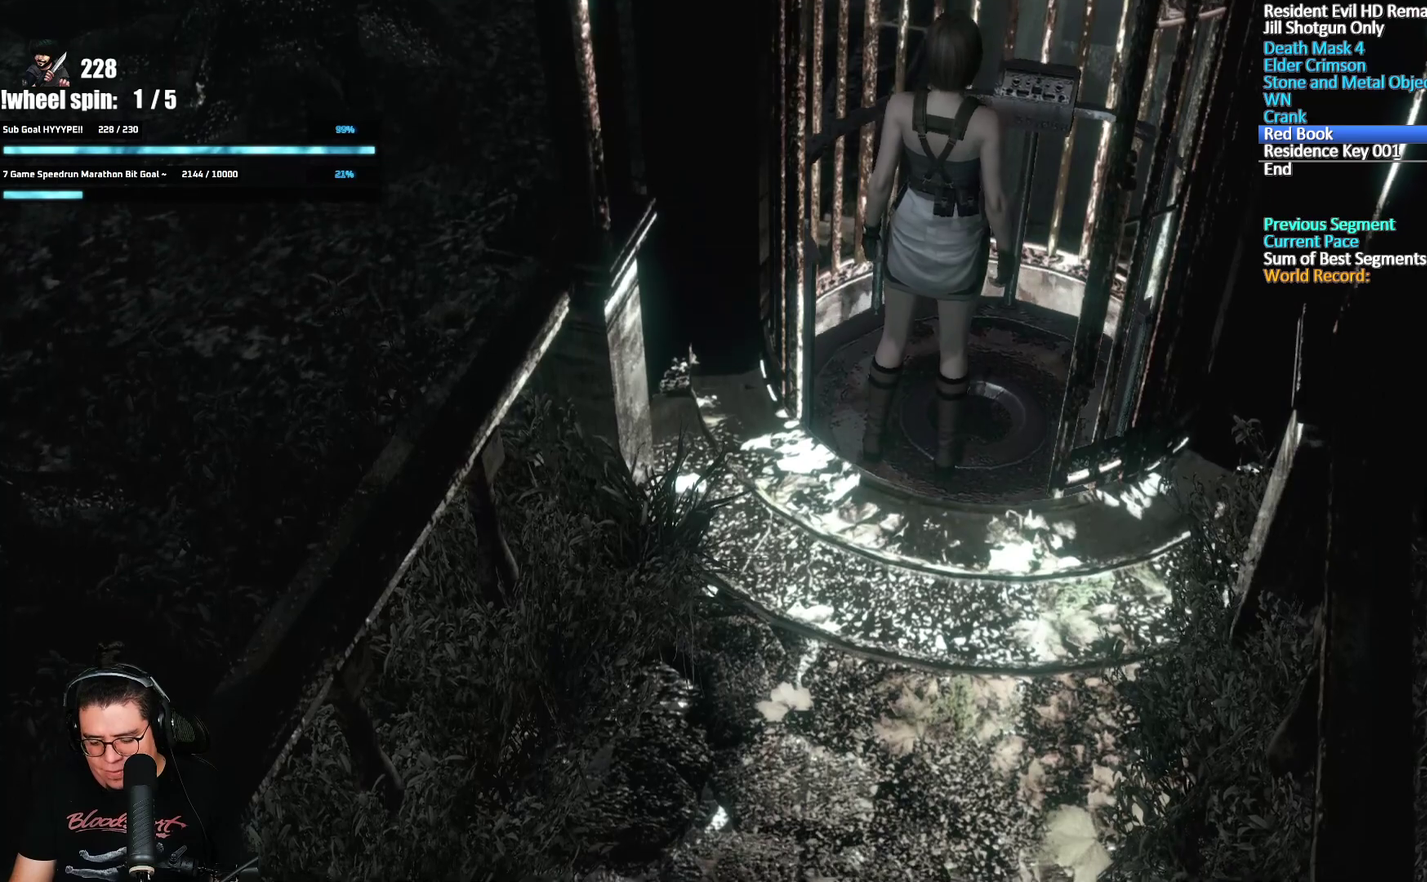
{"buttons": [], "left_stick": "center", "right_stick": "center", "events": []}
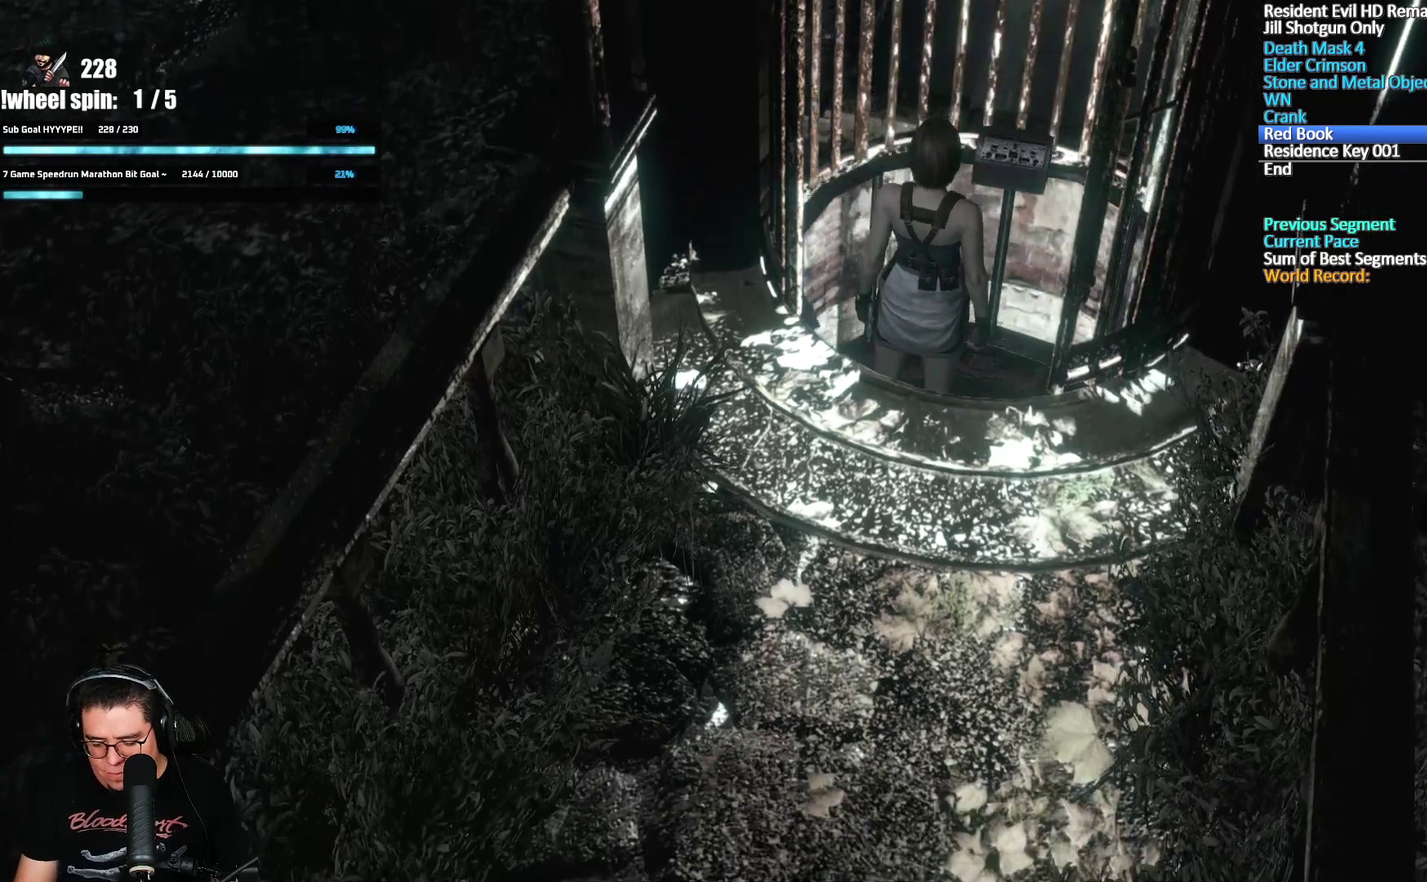
{"buttons": [], "left_stick": "center", "right_stick": "center", "events": []}
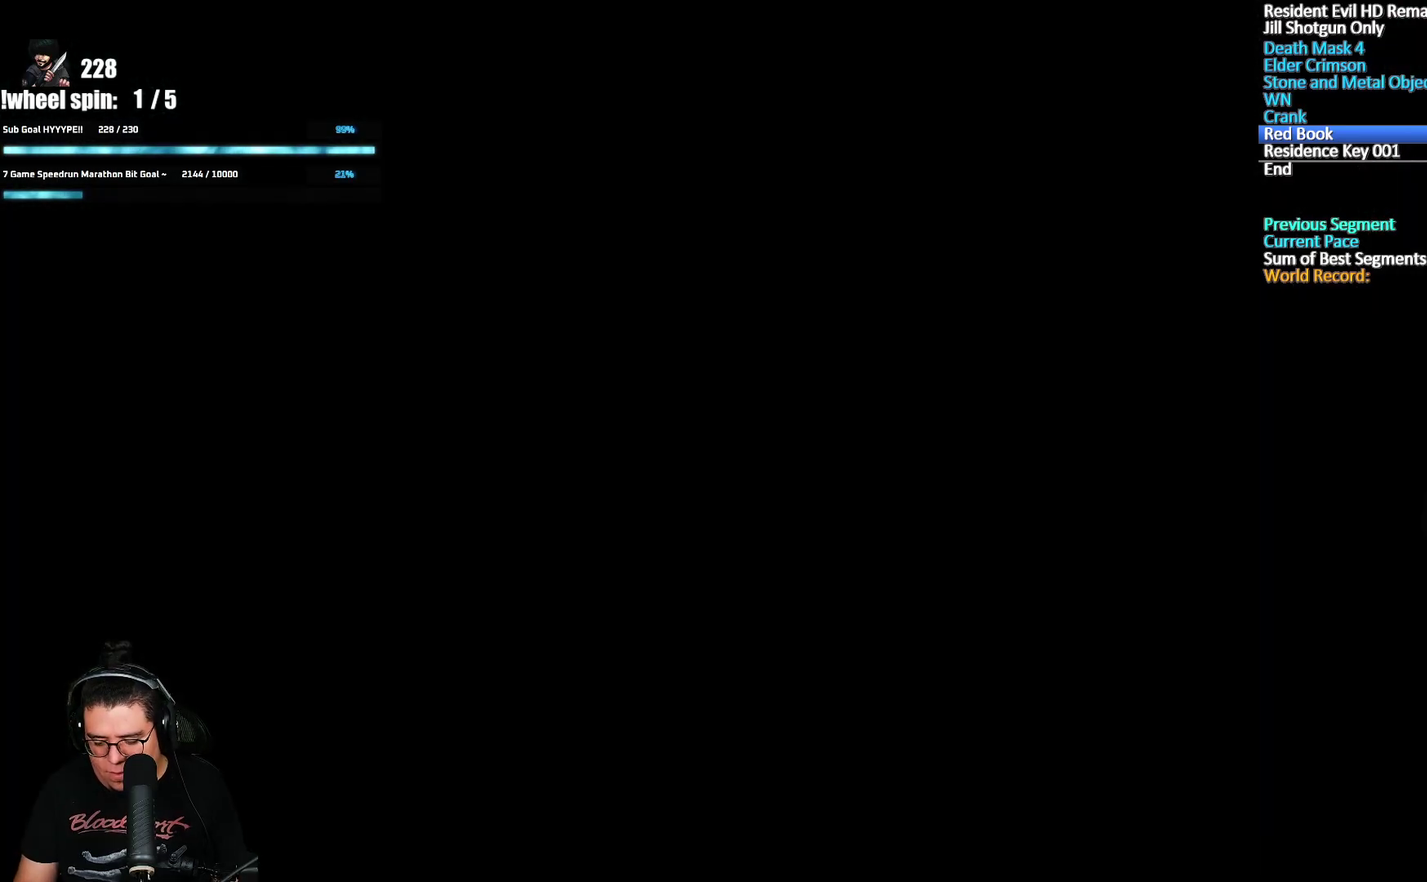
{"buttons": [], "left_stick": "center", "right_stick": "center", "events": []}
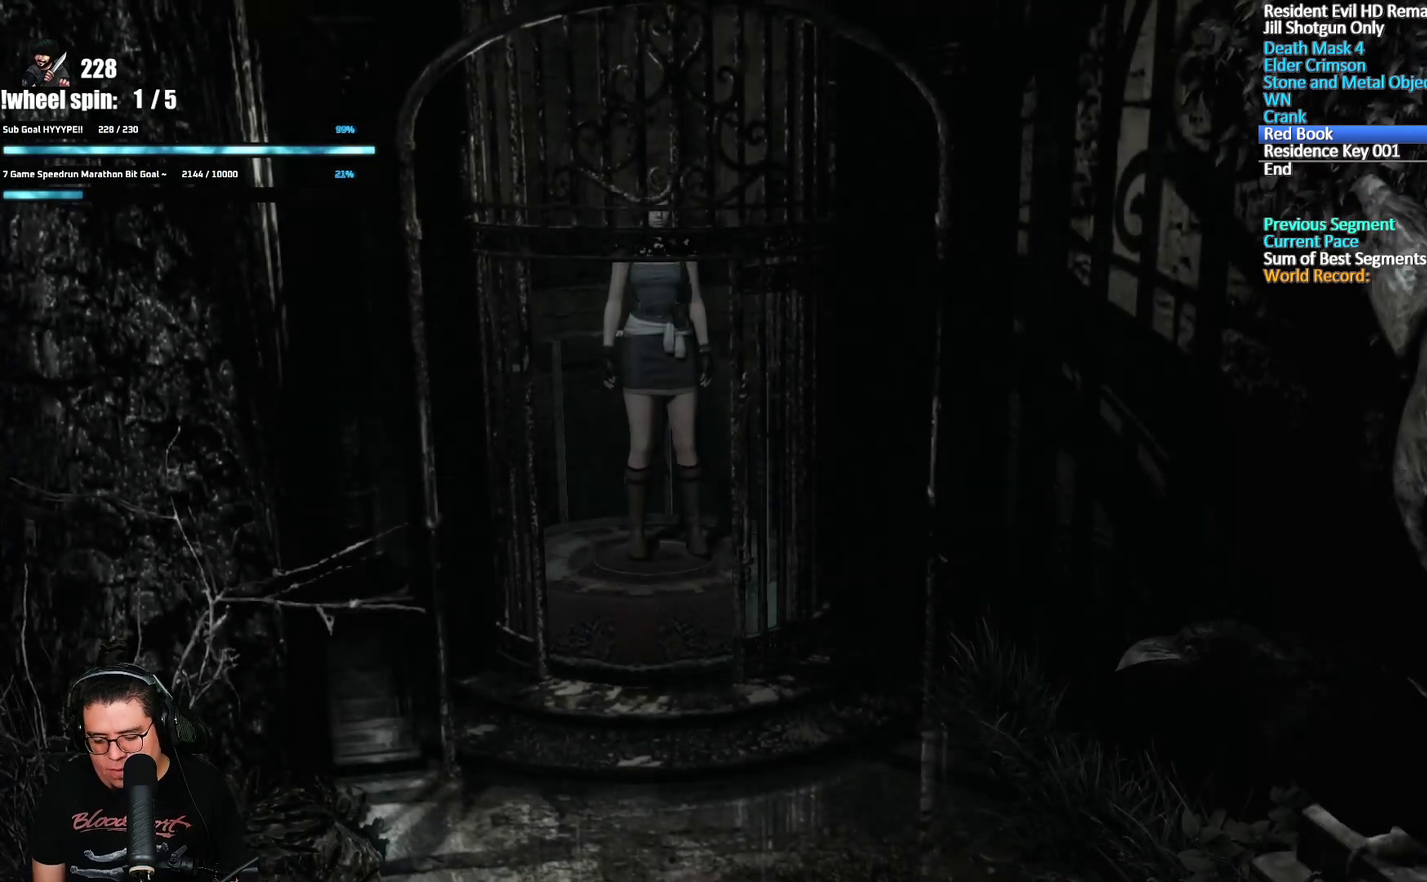
{"buttons": ["L2"], "left_stick": "center", "right_stick": "center", "events": [[217, "L2", "down"], [267, "L2", "up"], [400, "L2", "down"]]}
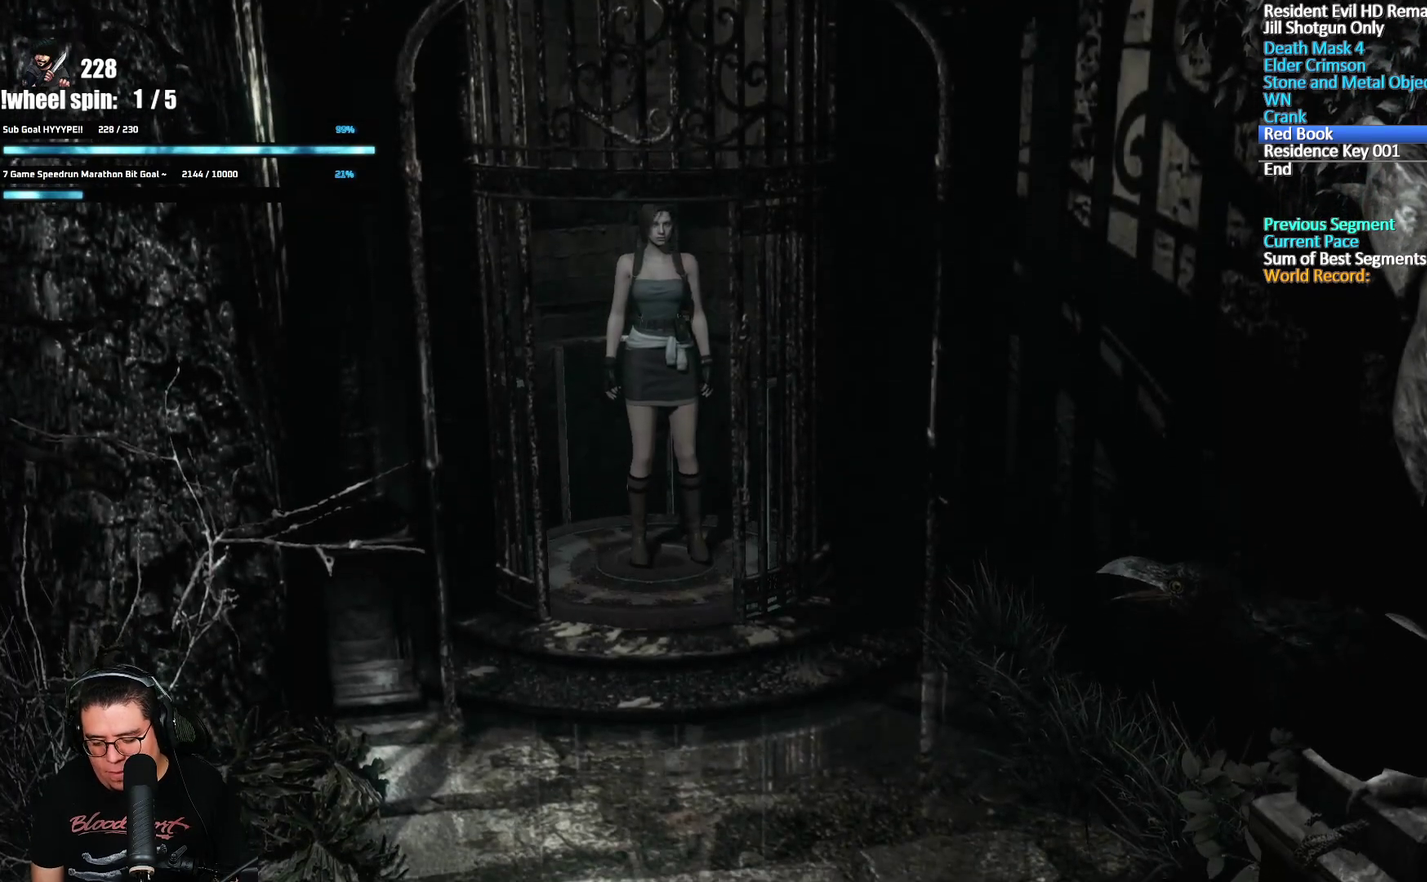
{"buttons": ["X", "DPAD_UP"], "left_stick": "center", "right_stick": "center", "events": [[83, "X", "down"], [150, "DPAD_UP", "down"], [217, "L2", "up"]]}
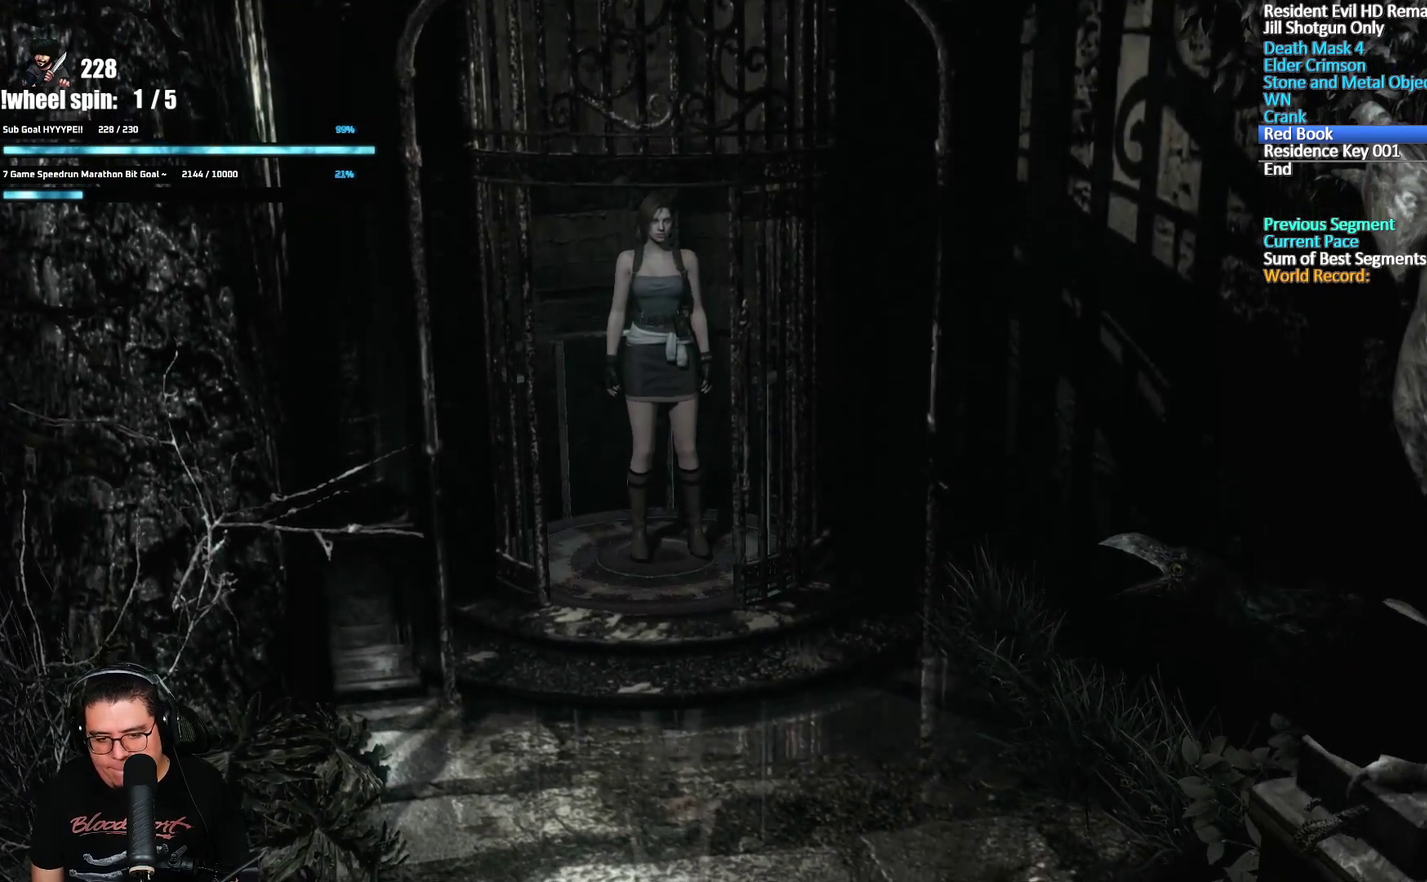
{"buttons": ["X", "DPAD_UP"], "left_stick": "center", "right_stick": "center", "events": [[333, "DPAD_RIGHT", "down"], [417, "DPAD_RIGHT", "up"]]}
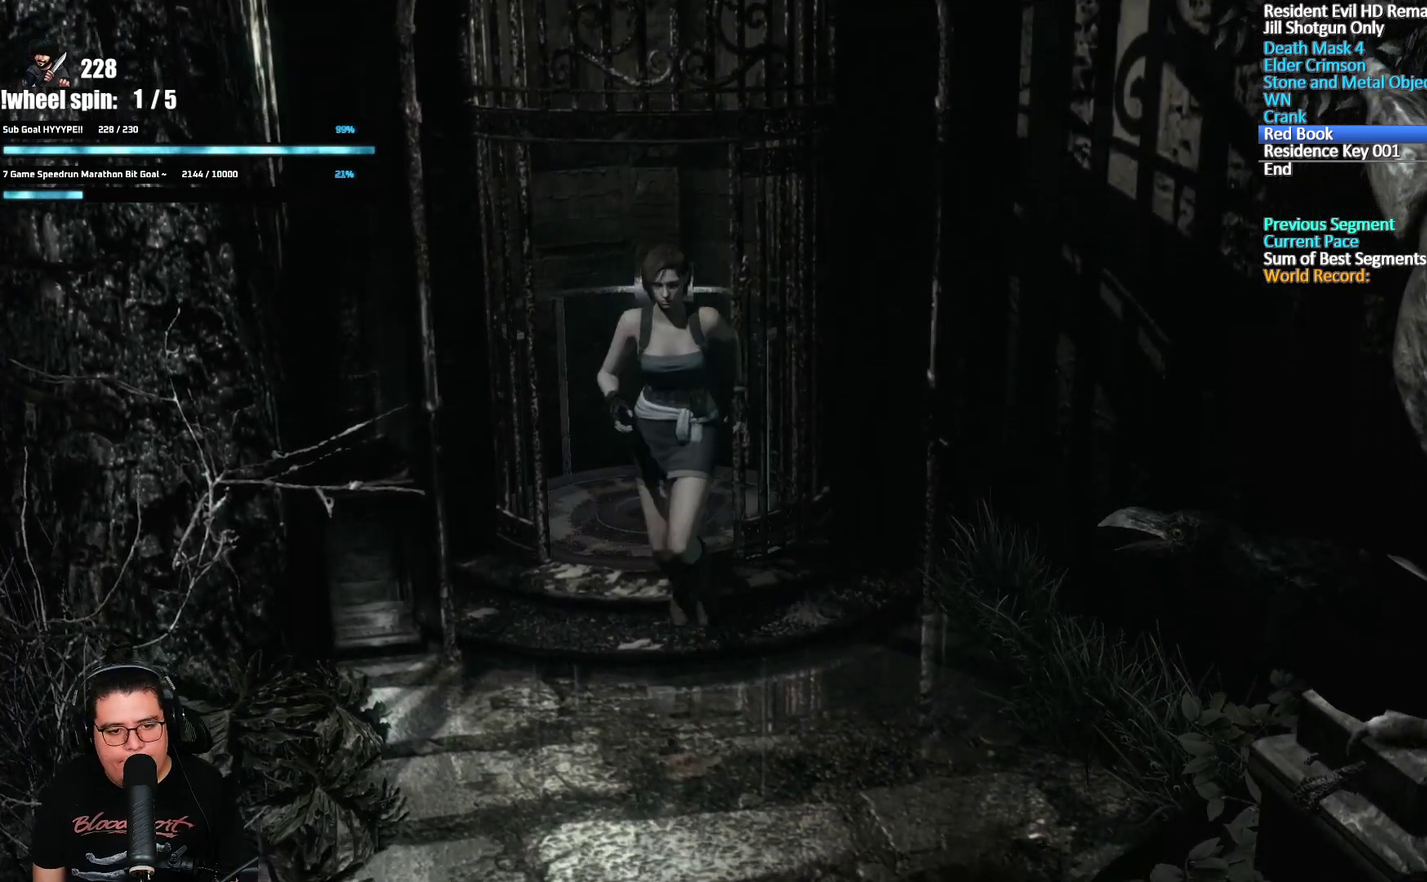
{"buttons": ["X", "DPAD_UP"], "left_stick": "center", "right_stick": "center", "events": [[350, "DPAD_RIGHT", "down"], [500, "DPAD_RIGHT", "up"]]}
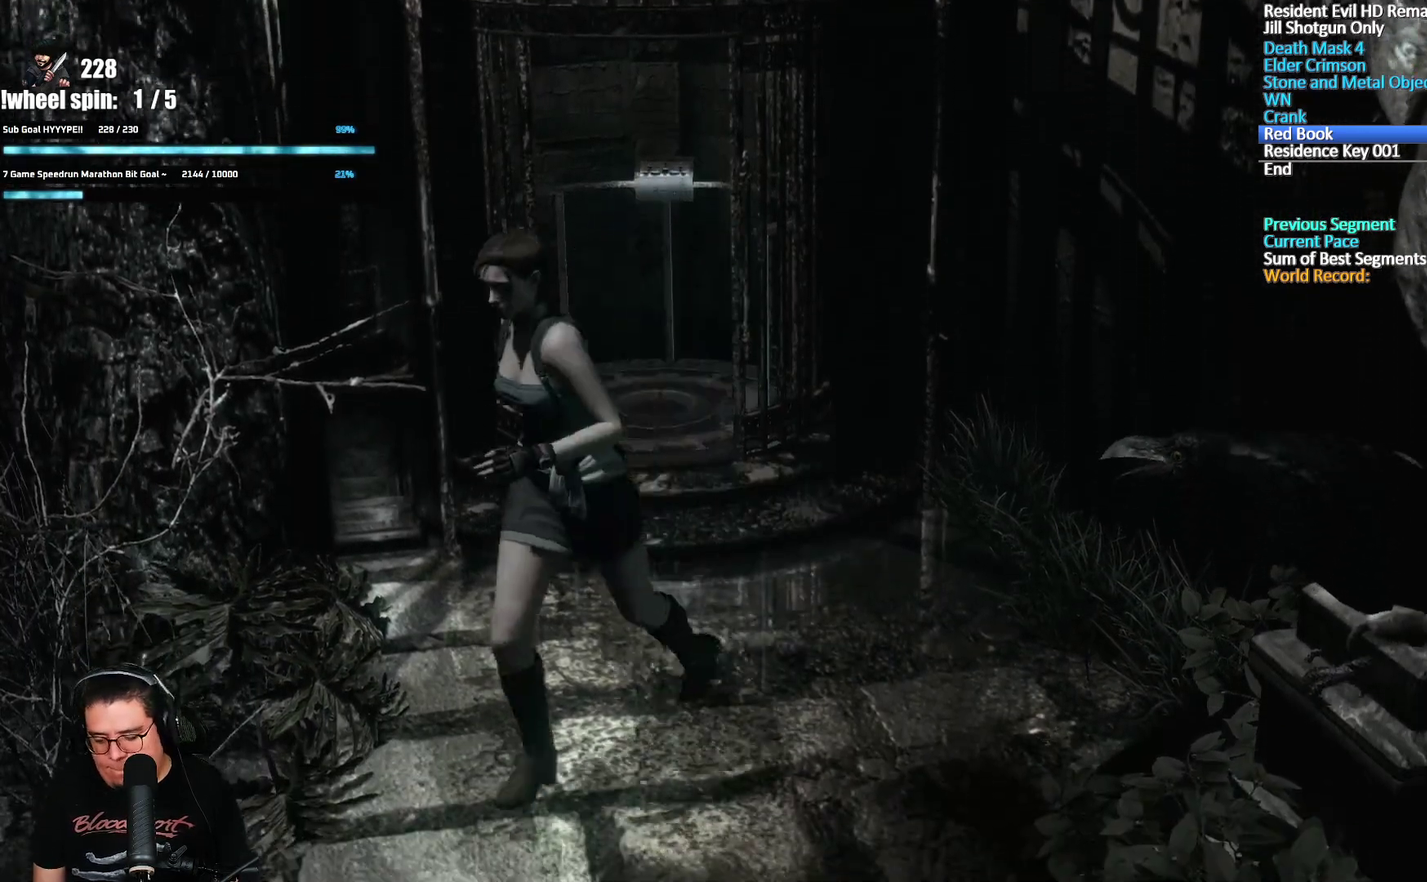
{"buttons": ["X", "DPAD_UP"], "left_stick": "center", "right_stick": "center", "events": [[117, "L2", "down"], [217, "DPAD_RIGHT", "down"], [350, "DPAD_RIGHT", "up"], [367, "L2", "up"]]}
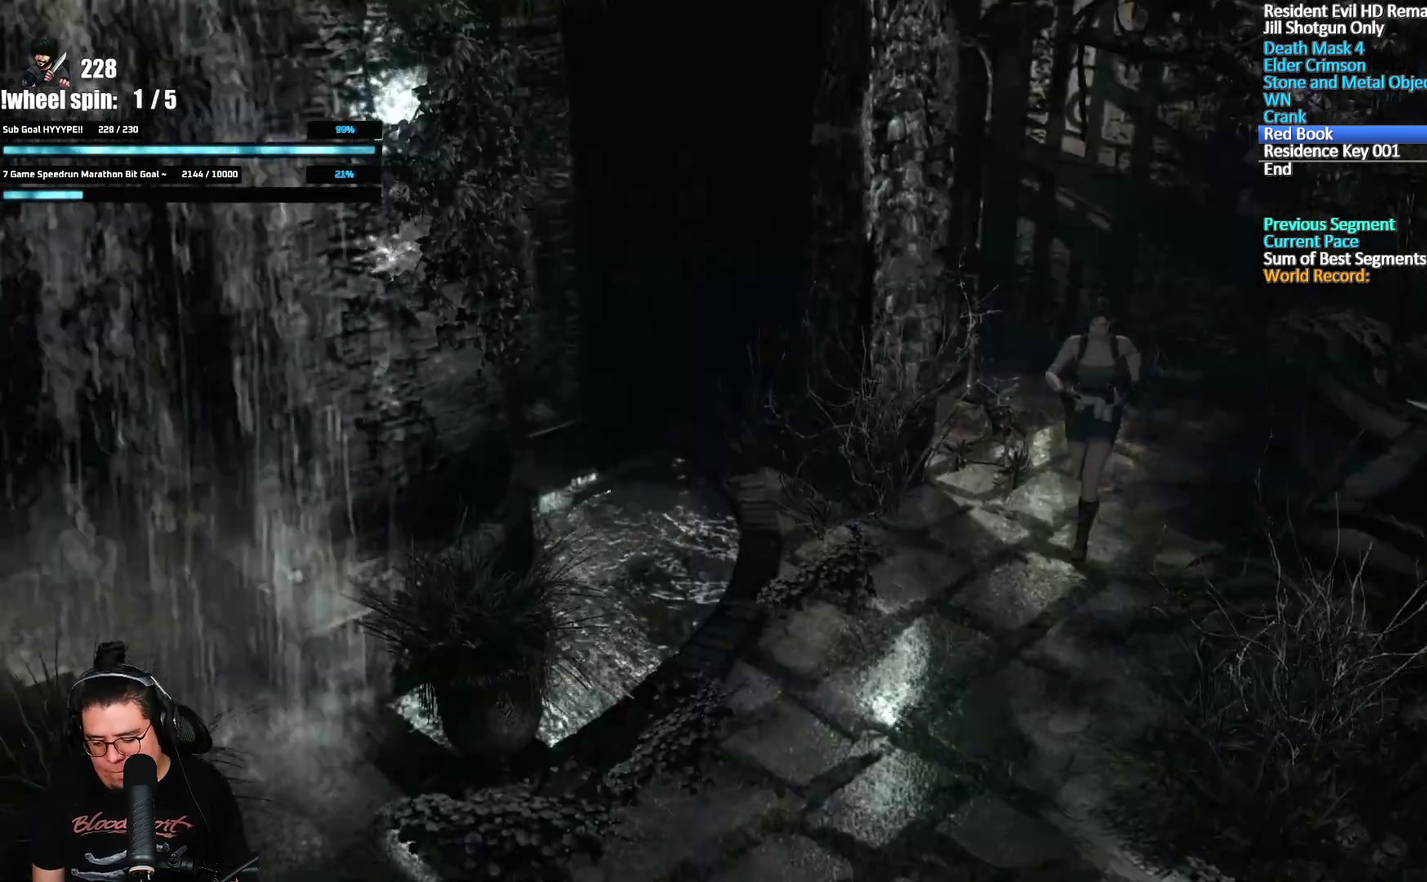
{"buttons": ["X", "DPAD_UP"], "left_stick": "center", "right_stick": "center", "events": [[367, "DPAD_RIGHT", "down"], [483, "DPAD_RIGHT", "up"]]}
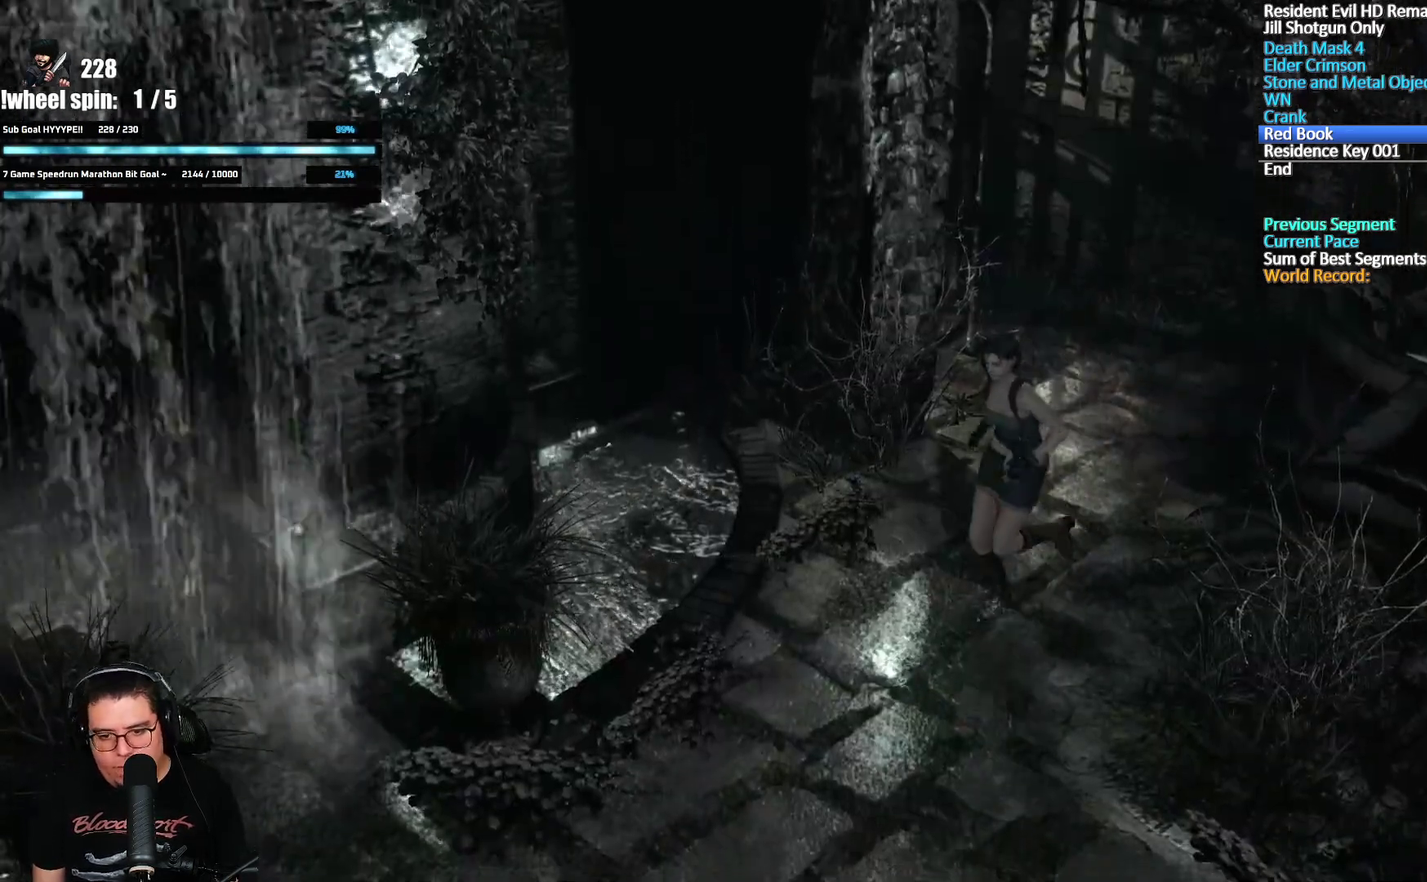
{"buttons": ["X", "DPAD_UP"], "left_stick": "center", "right_stick": "center", "events": []}